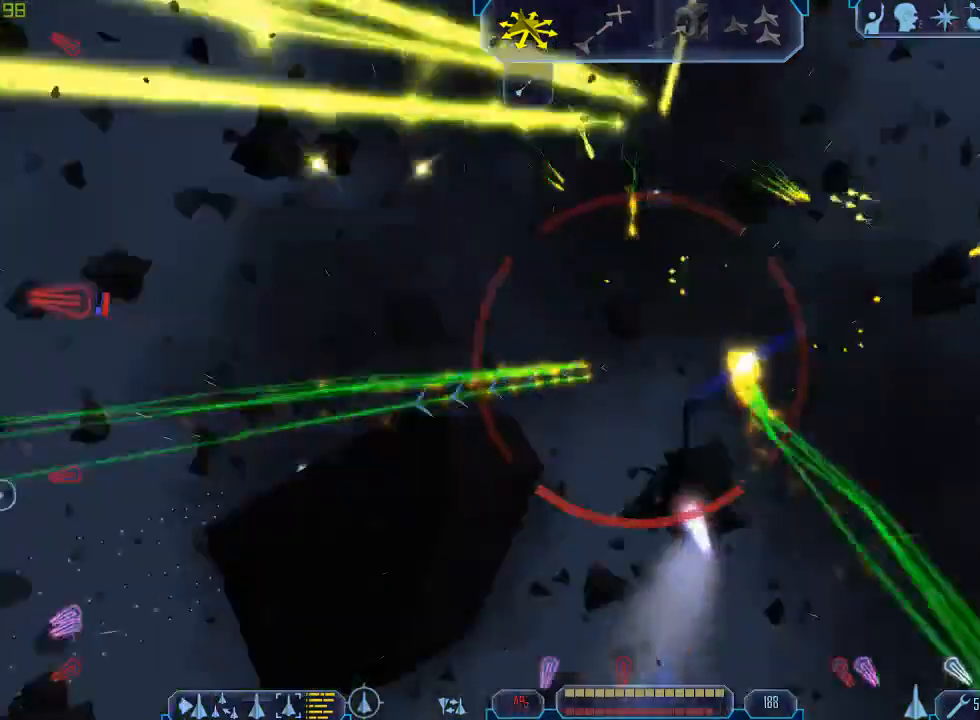
Gameplay with keyboard and mouse; each line is a JSON object with the keys and mouse buttons held at the frame after it. "events" lists presses ("down") and releases ("up") of "1", "2", "3", "4", "a", "b", "c", "d", "e", "f", "g", "q", "r", "s", "tab", "tilde", "v", "w", "x", "z", "mouse_left", "mouse_wheel" and "mouse_right" between this image and that frame as [ms after this image, input, new state], when the widget could be followed in between. "mouse_left", "mouse_wheel", "mouse_right" = the "left", "wheel", "right" buttons of the "mouse" list. No other keys are recorded. "wheel" means that the mouse wheel is clicked or scrolled. Mouse movement is not recorded.
{"keys": ["a", "tab"], "mouse": [], "events": [[133, "d", "up"], [233, "a", "down"]]}
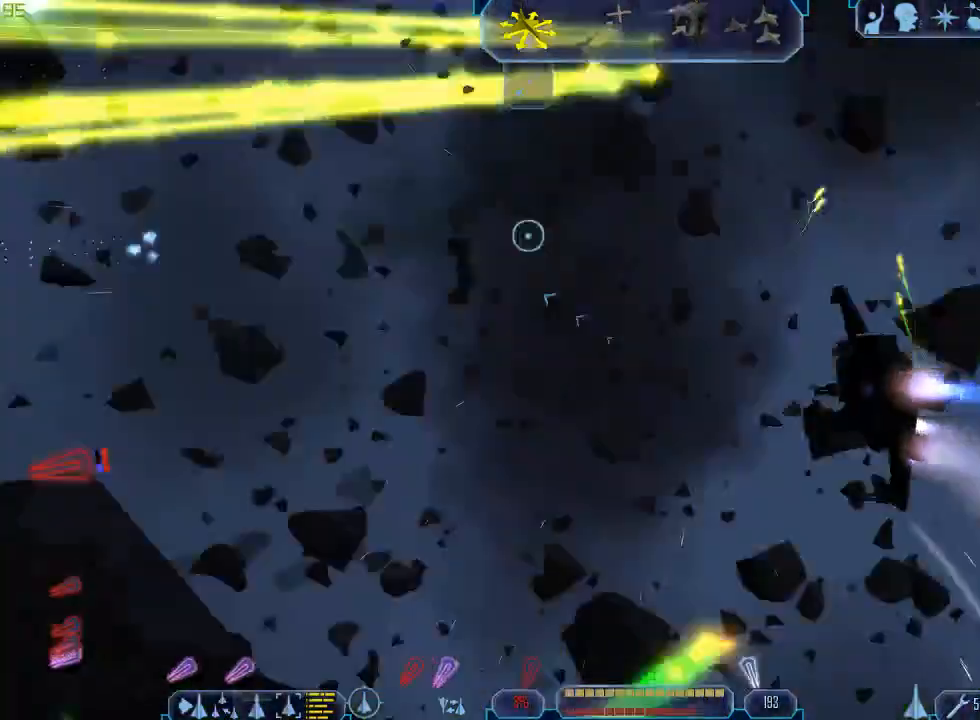
{"keys": ["tab"], "mouse": [], "events": [[133, "z", "down"], [167, "a", "up"], [200, "tab", "up"], [233, "z", "up"], [333, "tab", "down"]]}
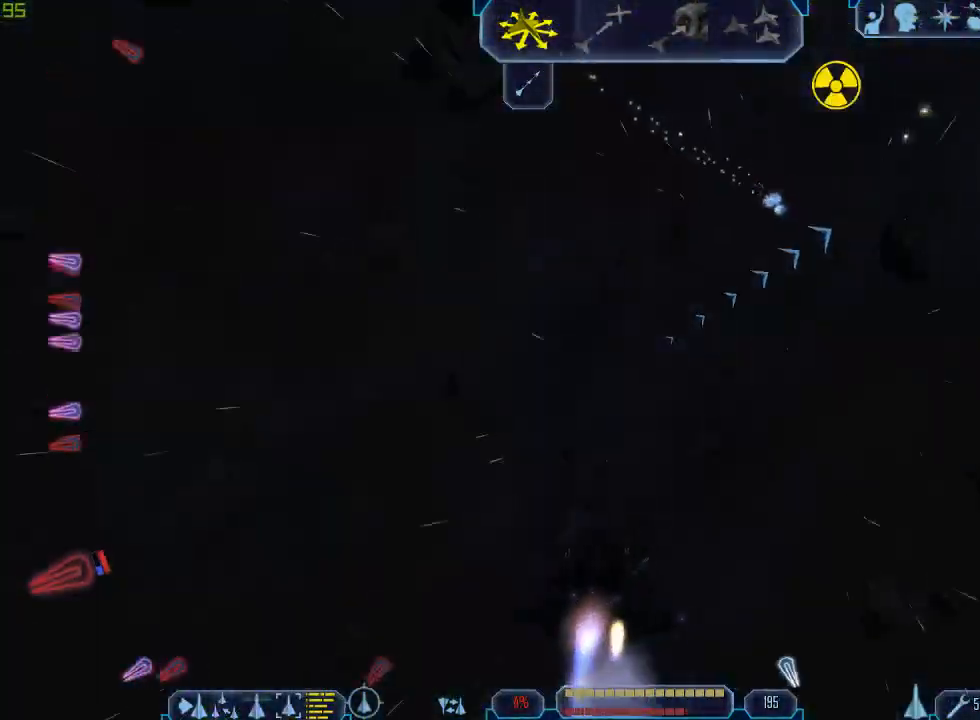
{"keys": ["tab"], "mouse": [], "events": [[200, "q", "down"], [500, "q", "up"]]}
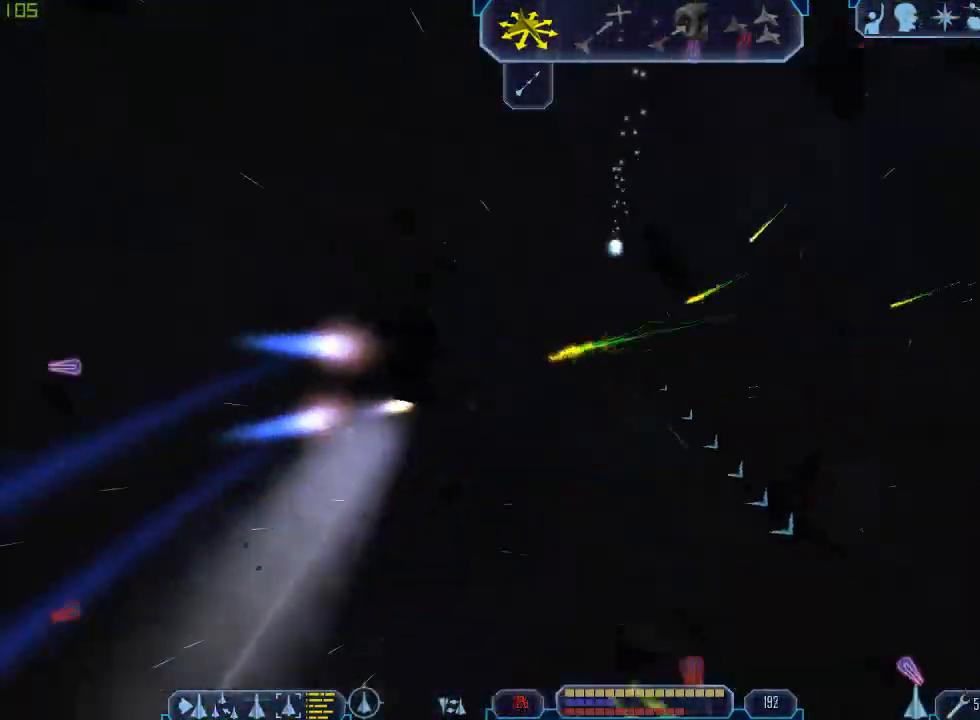
{"keys": [], "mouse": [], "events": [[33, "z", "down"], [100, "tab", "up"], [133, "z", "up"], [333, "g", "down"], [400, "g", "up"]]}
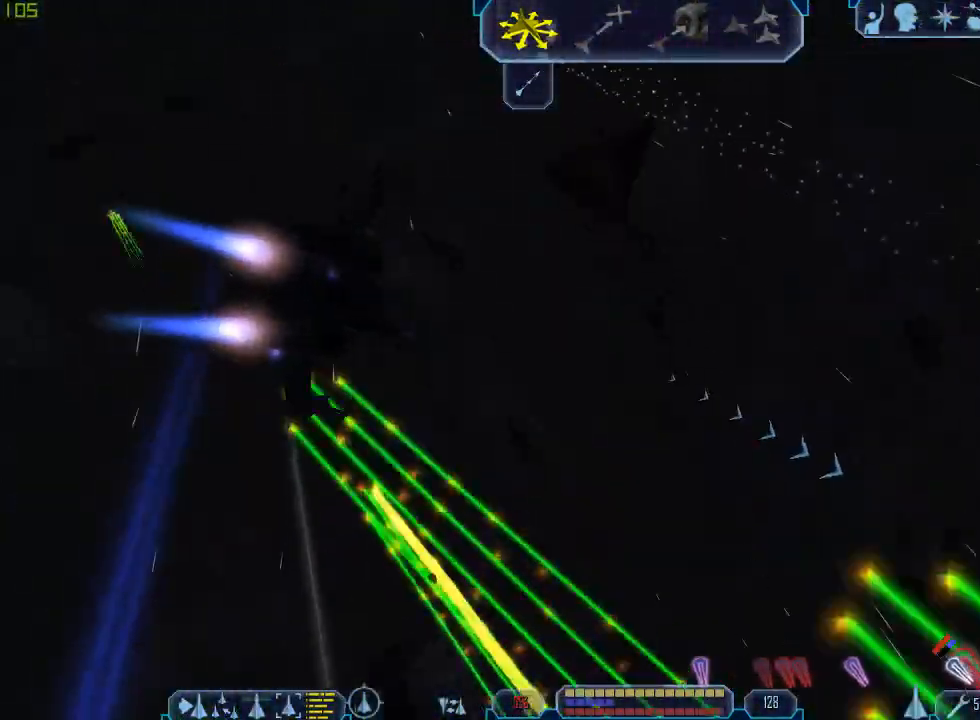
{"keys": ["e", "x"], "mouse": [], "events": [[133, "e", "down"], [133, "x", "down"]]}
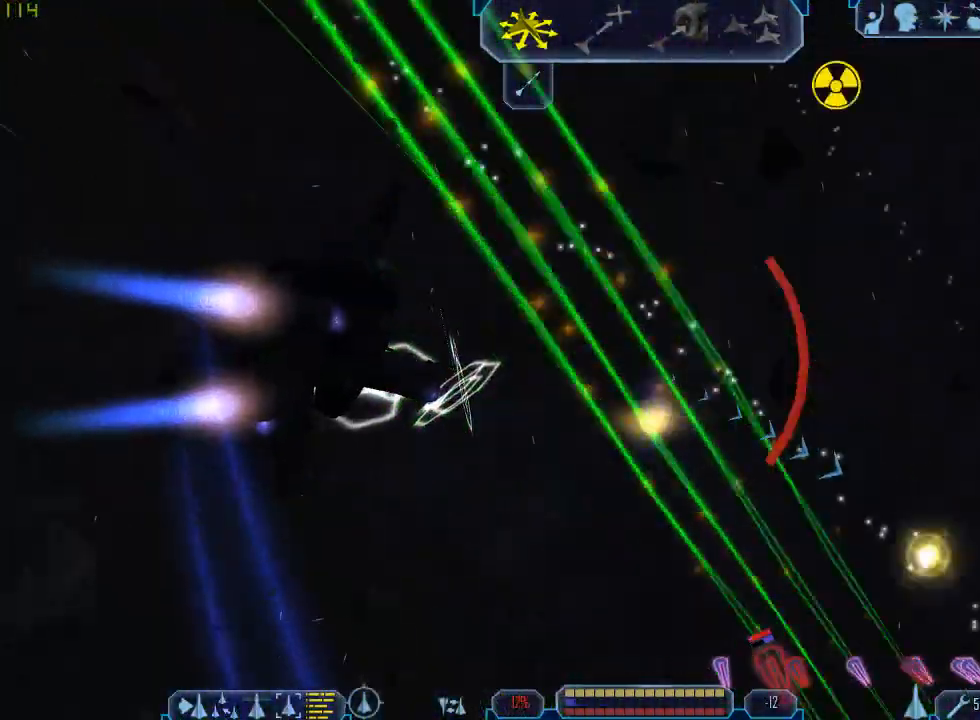
{"keys": ["a", "tab", "w"], "mouse": [], "events": [[133, "e", "up"], [133, "tab", "down"], [133, "x", "up"], [200, "w", "down"], [433, "a", "down"]]}
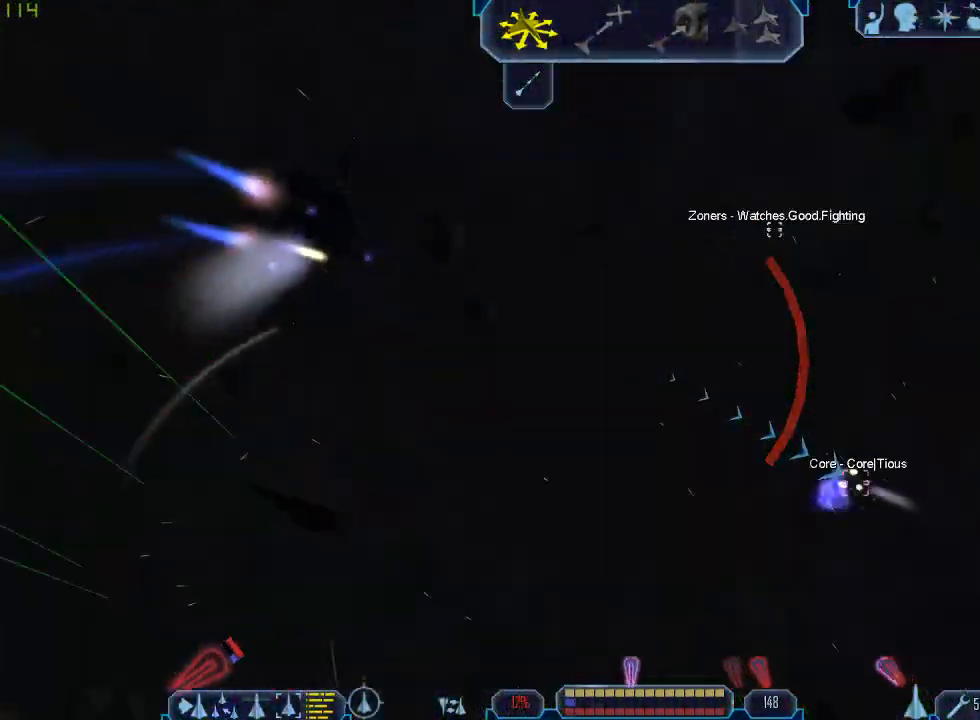
{"keys": ["tab", "w"], "mouse": [], "events": [[267, "a", "up"]]}
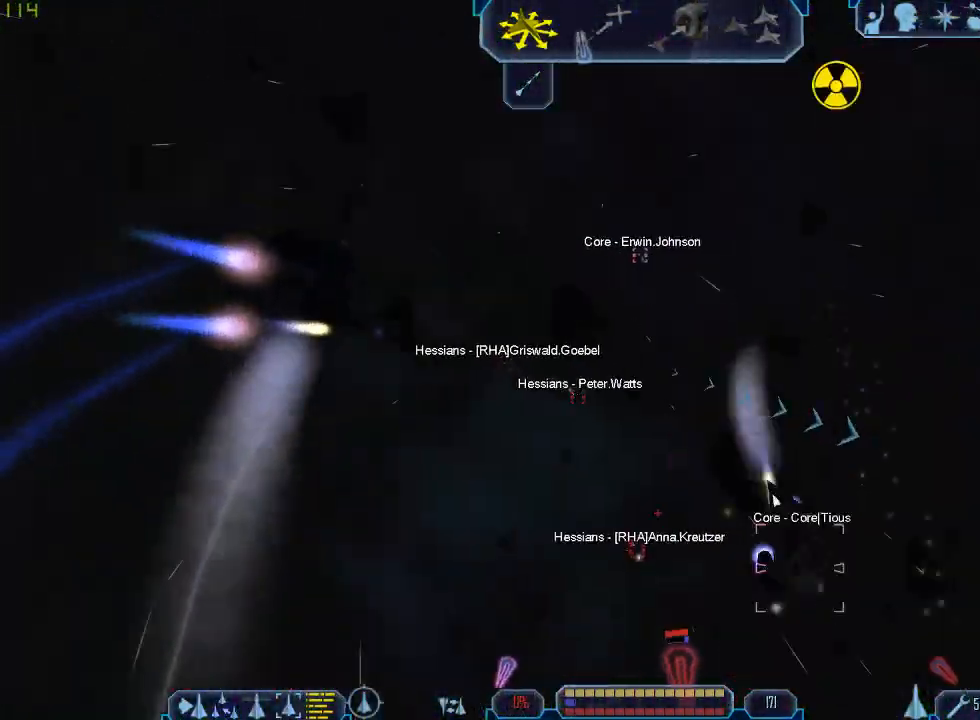
{"keys": ["d", "tab", "w"], "mouse": [], "events": [[433, "d", "down"]]}
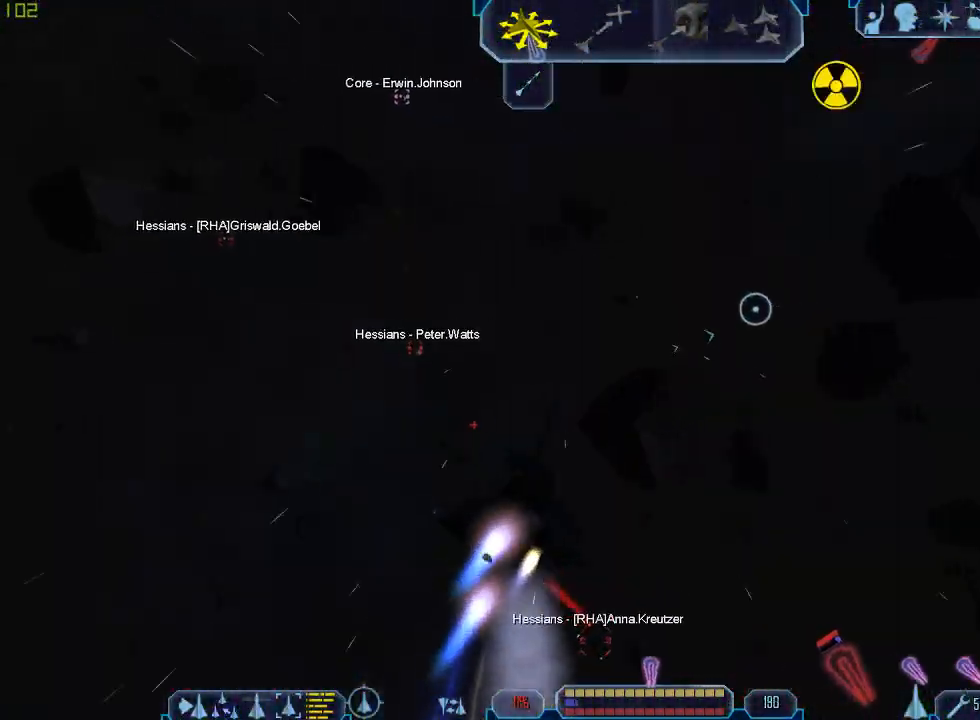
{"keys": ["d", "tab", "w"], "mouse": [], "events": []}
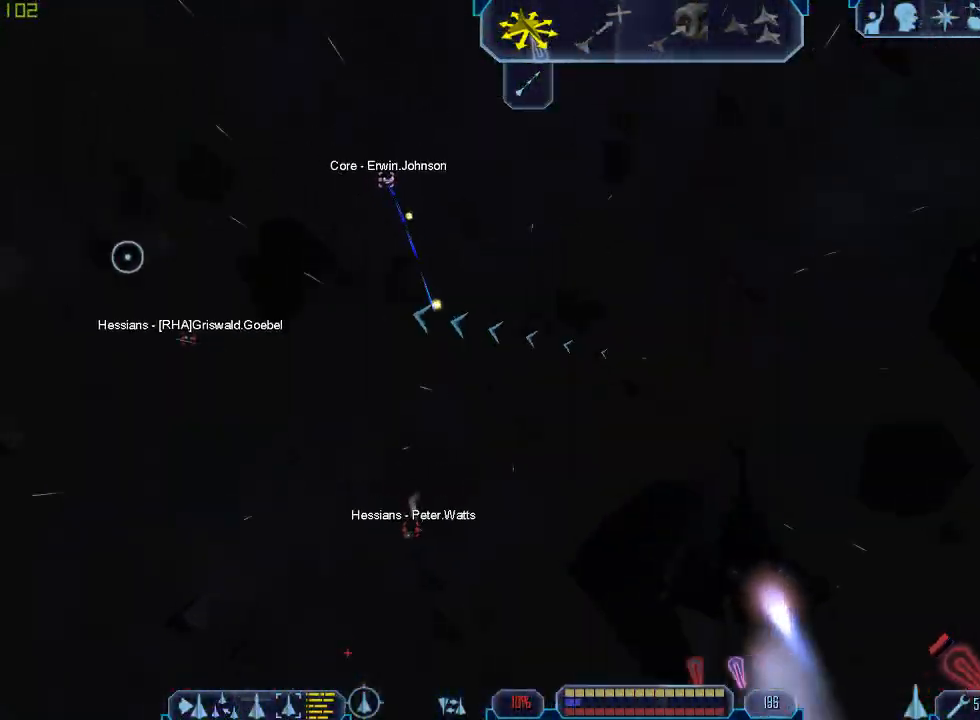
{"keys": ["a", "tab", "w"], "mouse": [], "events": [[267, "a", "down"], [300, "d", "up"]]}
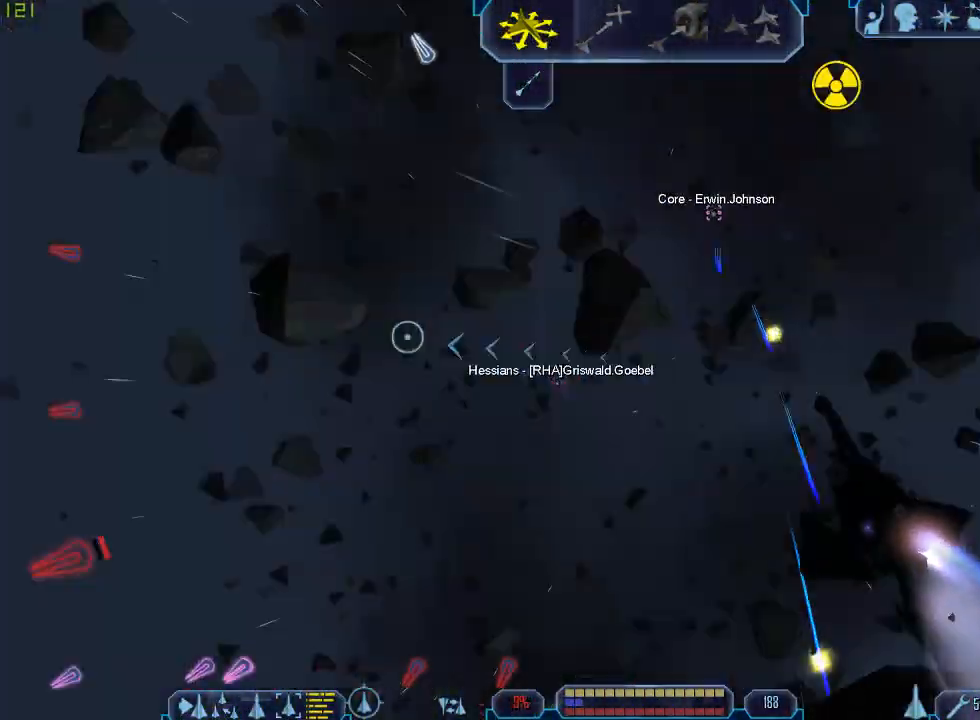
{"keys": [], "mouse": [], "events": [[267, "w", "up"], [300, "a", "up"], [400, "z", "down"], [467, "tab", "up"], [500, "z", "up"]]}
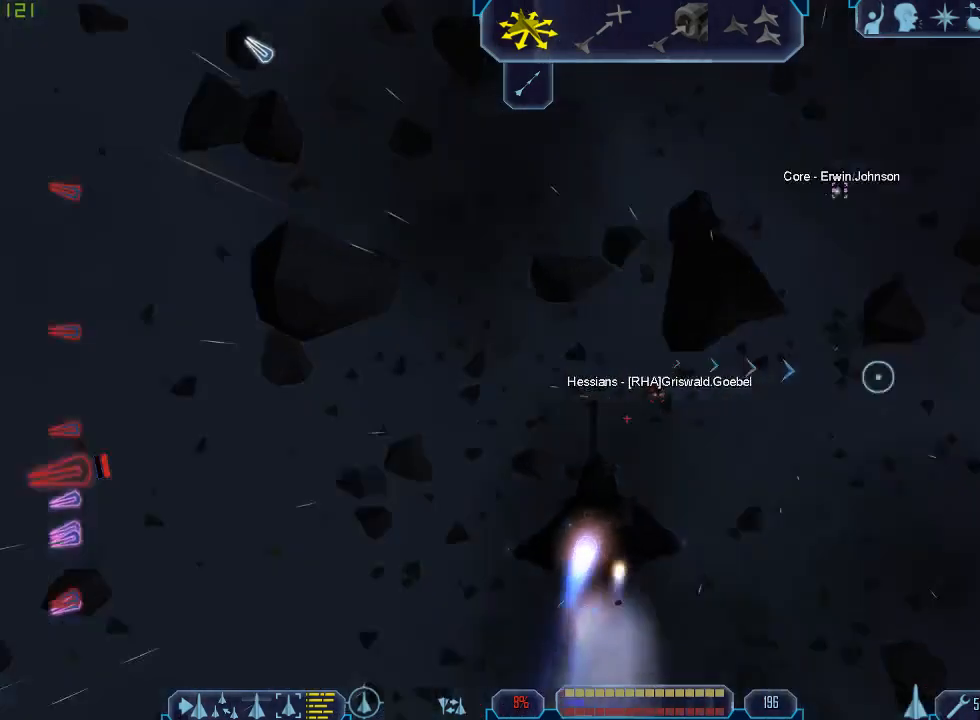
{"keys": ["d", "tab"], "mouse": [], "events": [[500, "d", "down"], [500, "tab", "down"]]}
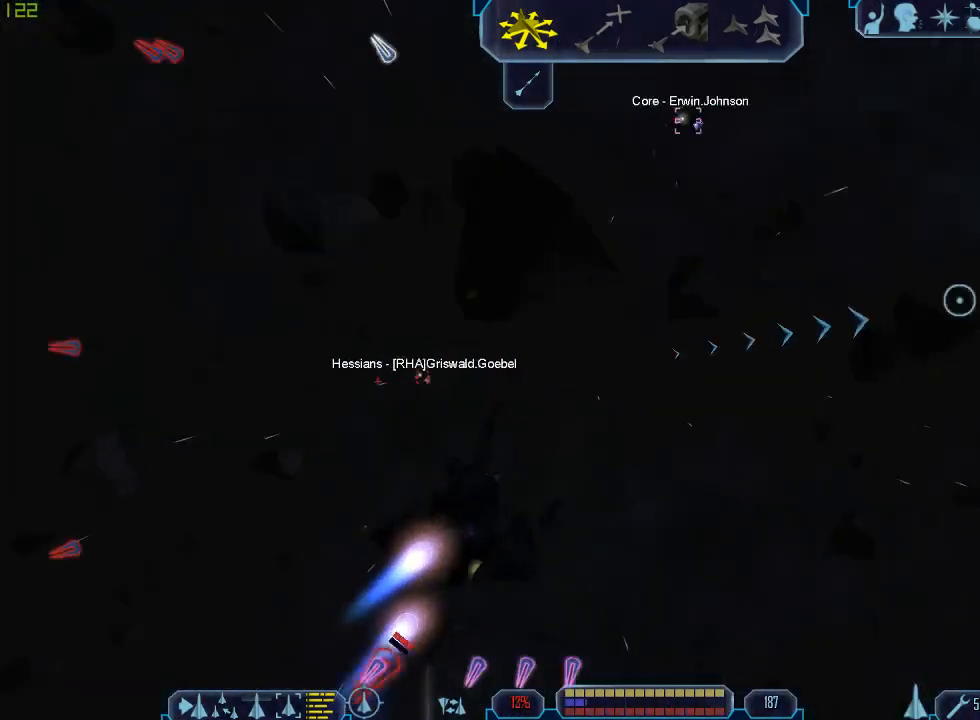
{"keys": ["d", "tab"], "mouse": [], "events": []}
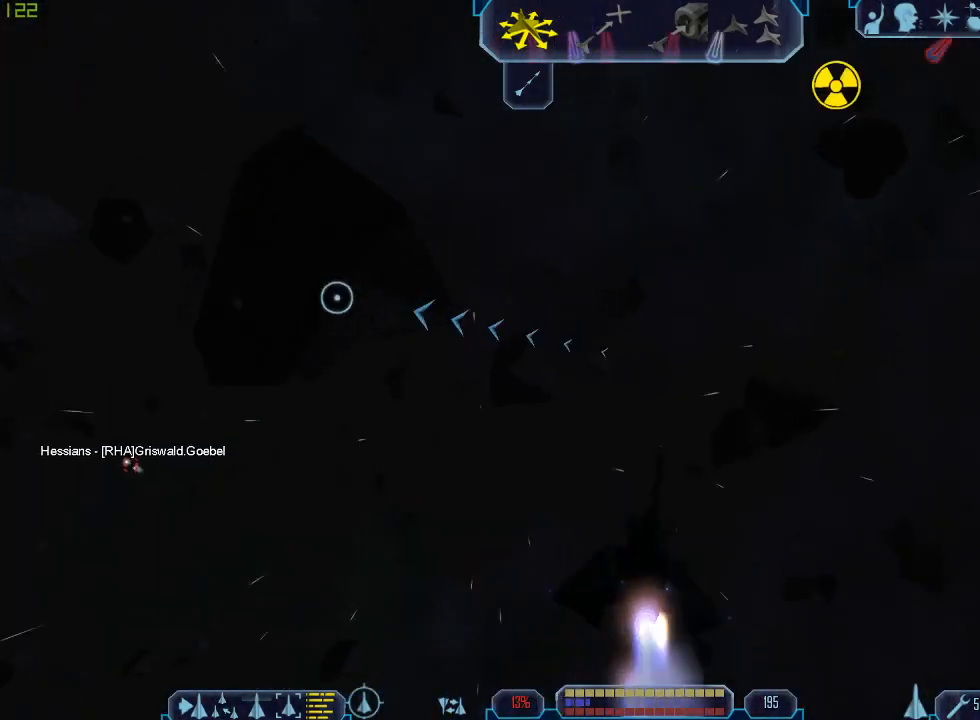
{"keys": [], "mouse": [], "events": [[67, "d", "up"], [100, "tab", "up"], [333, "3", "down"], [400, "3", "up"]]}
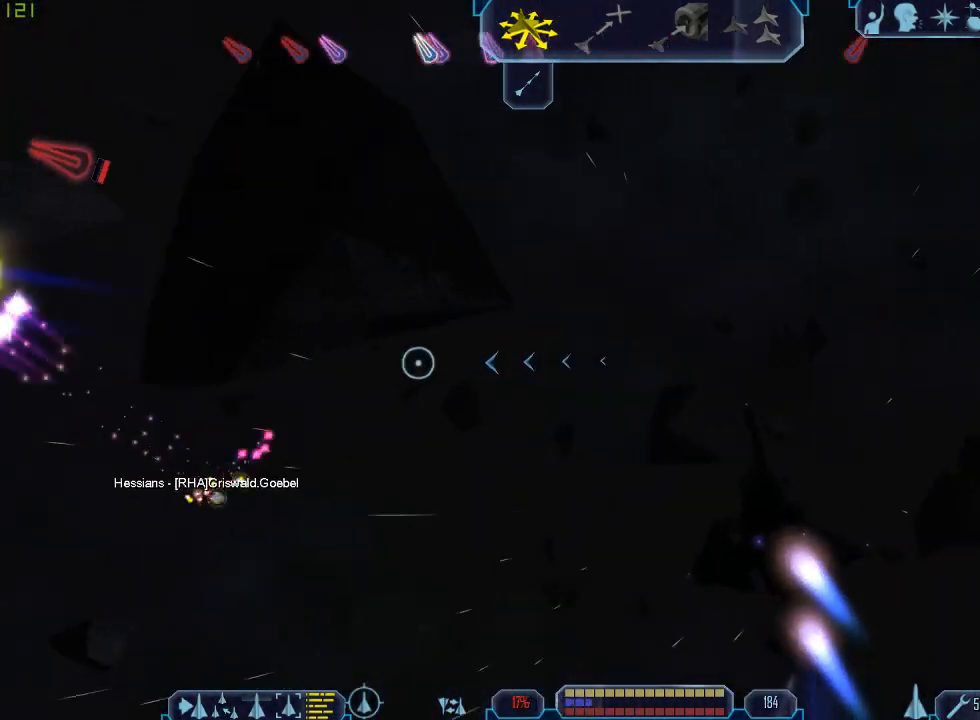
{"keys": ["q", "tab"], "mouse": [], "events": [[100, "tab", "down"], [433, "q", "down"]]}
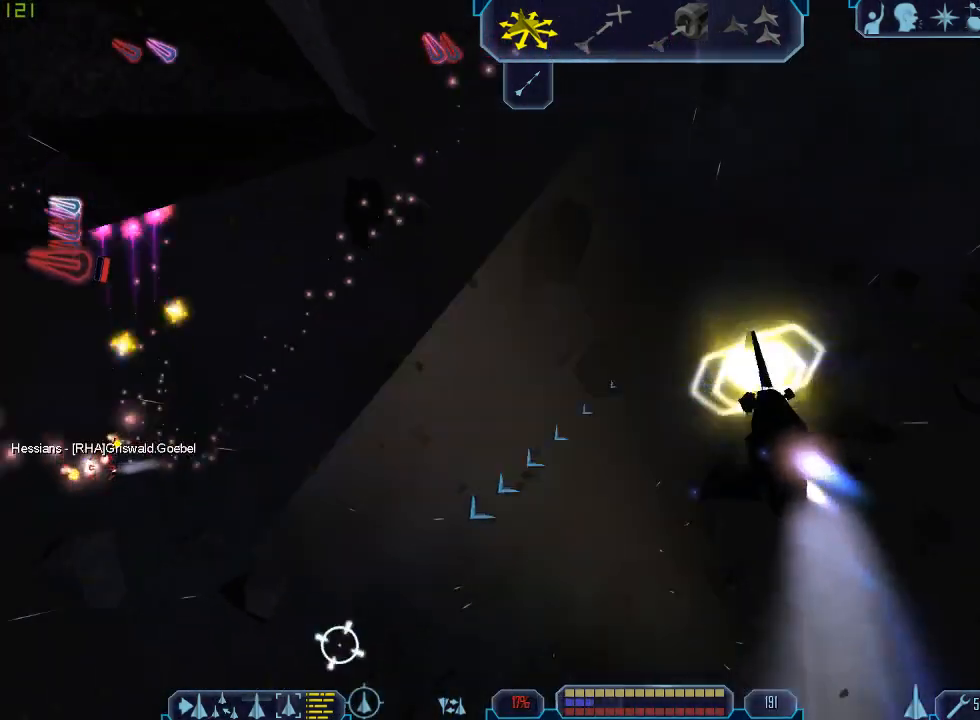
{"keys": [], "mouse": [], "events": [[467, "q", "up"], [467, "tab", "up"]]}
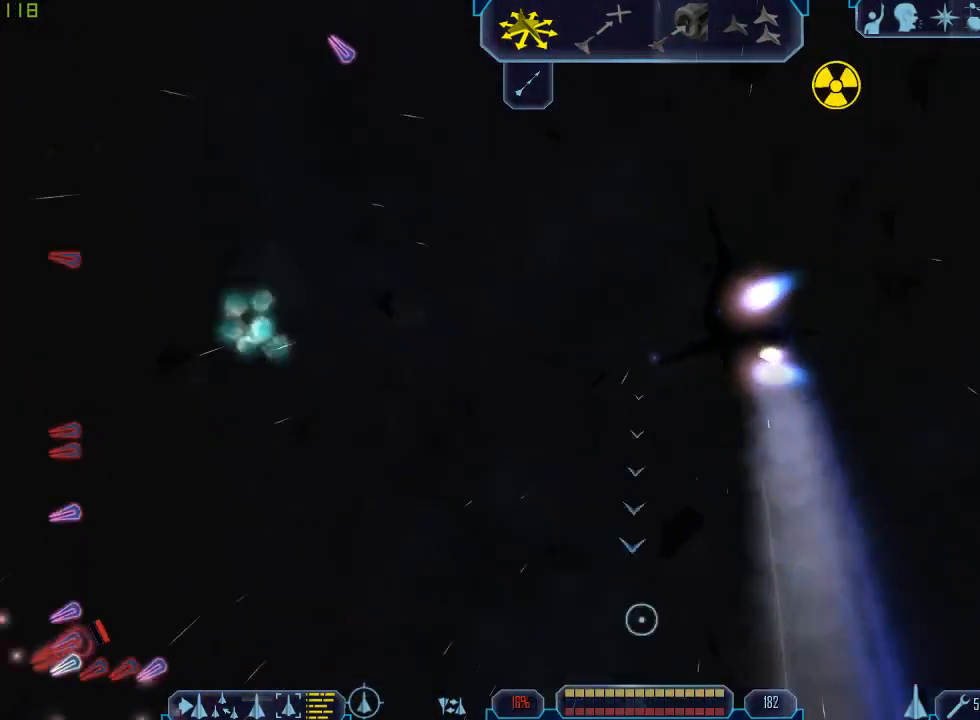
{"keys": ["e", "tab"], "mouse": [], "events": [[100, "tab", "down"], [133, "e", "down"]]}
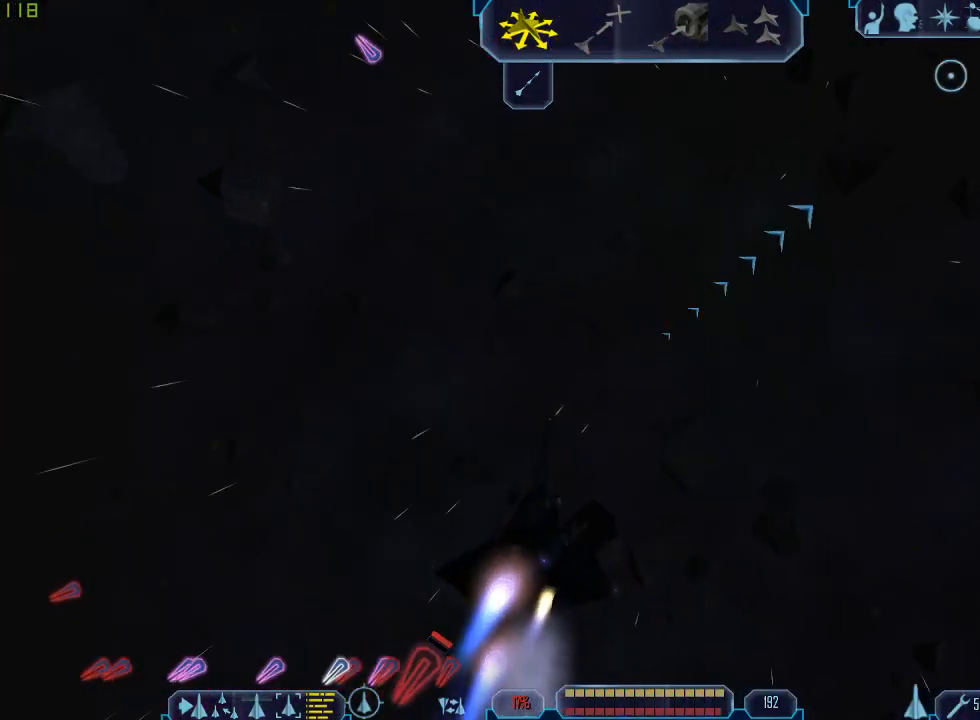
{"keys": [], "mouse": [], "events": [[333, "e", "up"], [333, "z", "down"], [400, "tab", "up"], [433, "z", "up"]]}
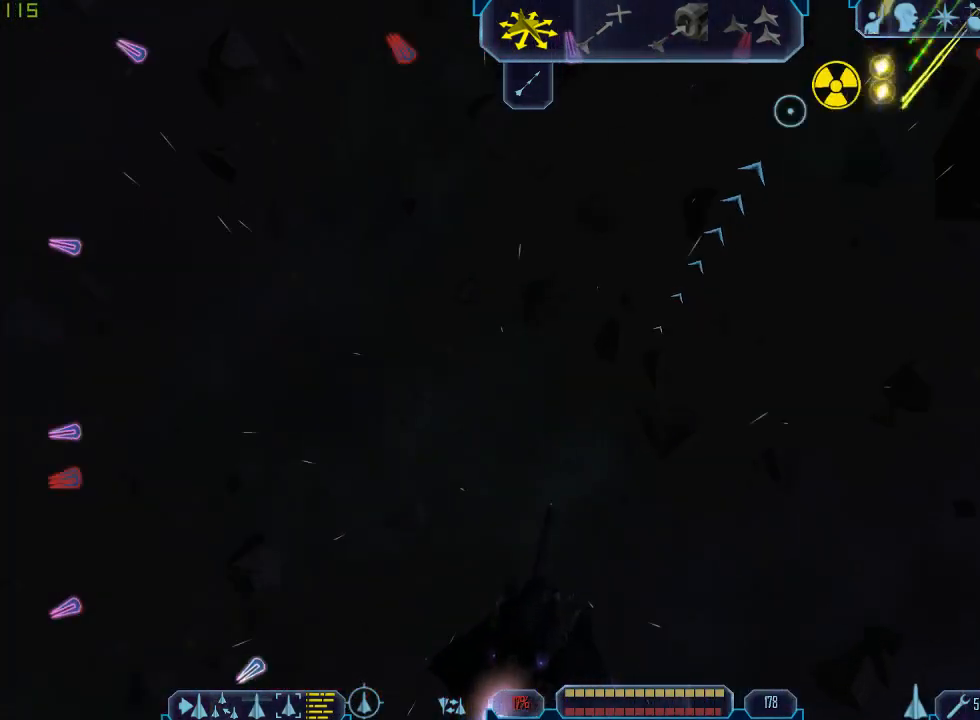
{"keys": ["tab"], "mouse": [], "events": [[100, "tab", "down"], [167, "3", "down"], [300, "3", "up"], [400, "3", "down"], [500, "3", "up"]]}
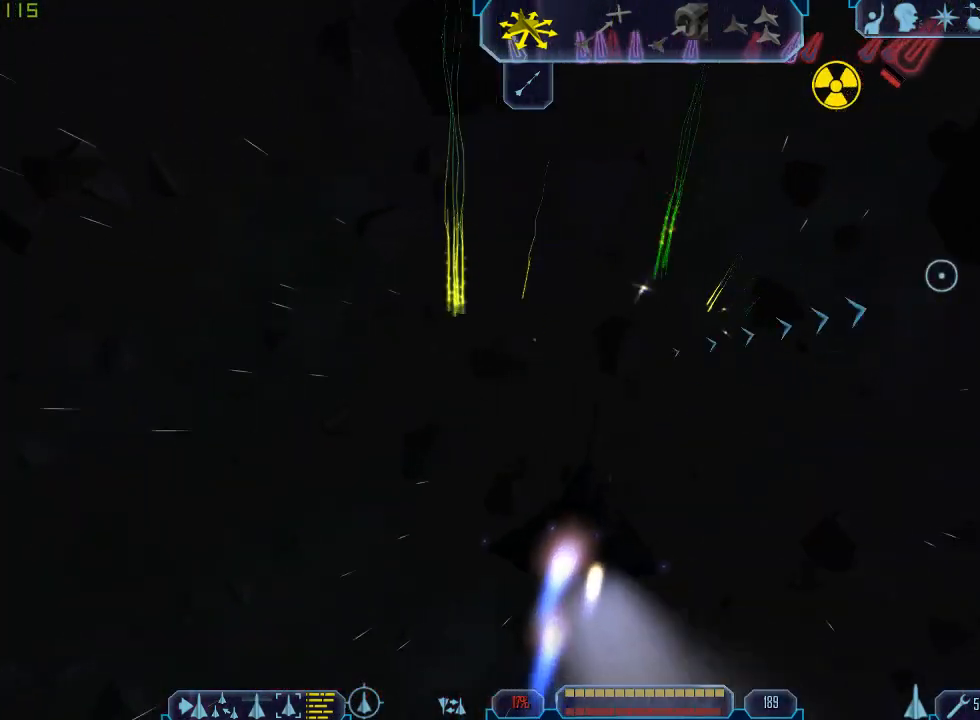
{"keys": ["tab"], "mouse": [], "events": [[67, "3", "down"], [167, "3", "up"], [233, "3", "down"], [333, "3", "up"]]}
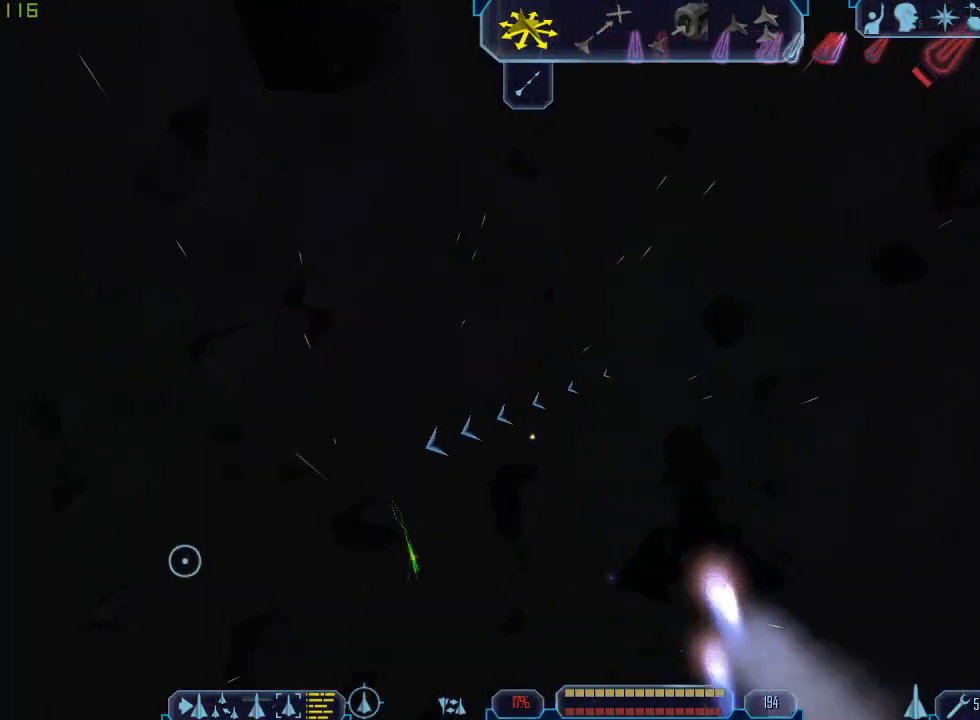
{"keys": ["a", "tab"], "mouse": [], "events": [[100, "z", "down"], [133, "tab", "up"], [167, "z", "up"], [333, "tab", "down"], [433, "a", "down"]]}
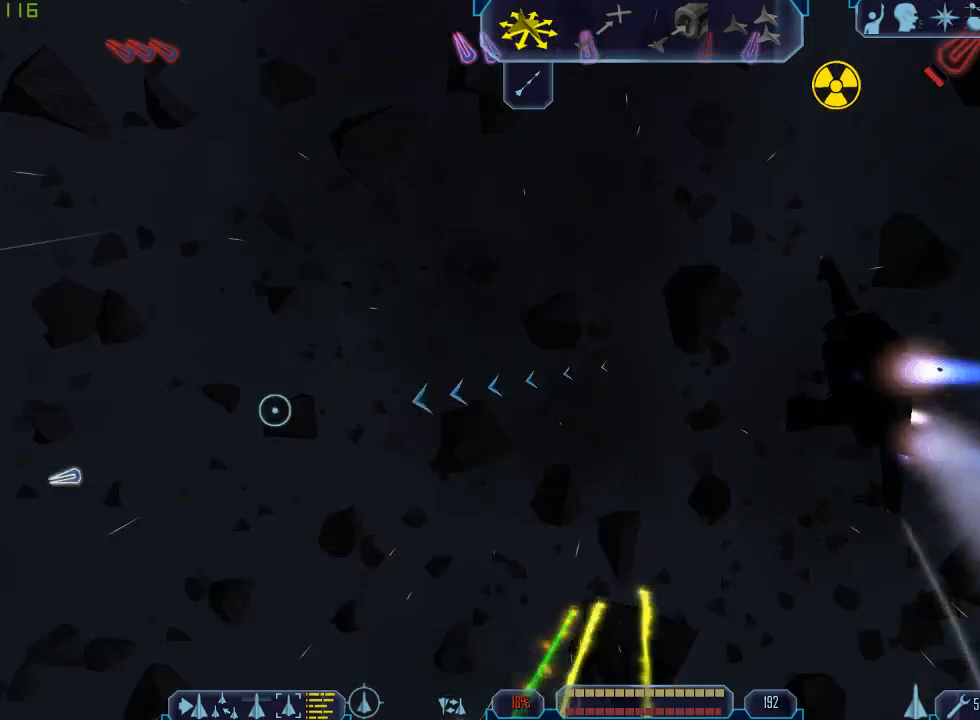
{"keys": ["a", "tab"], "mouse": [], "events": []}
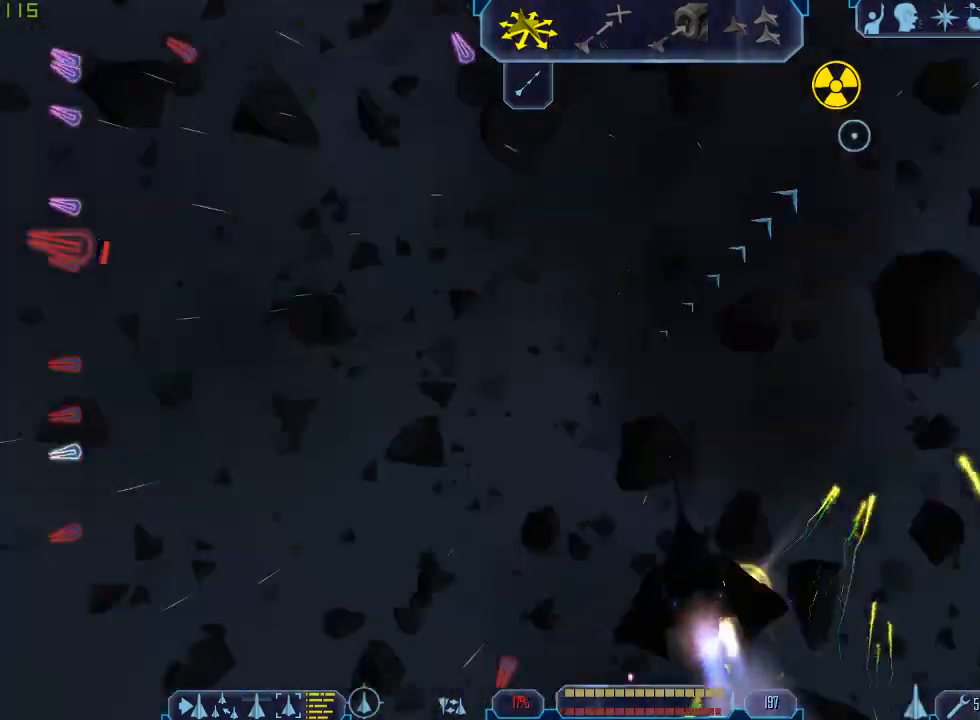
{"keys": ["q", "tab"], "mouse": [], "events": [[33, "z", "down"], [67, "a", "up"], [67, "tab", "up"], [100, "z", "up"], [200, "tab", "down"], [267, "q", "down"]]}
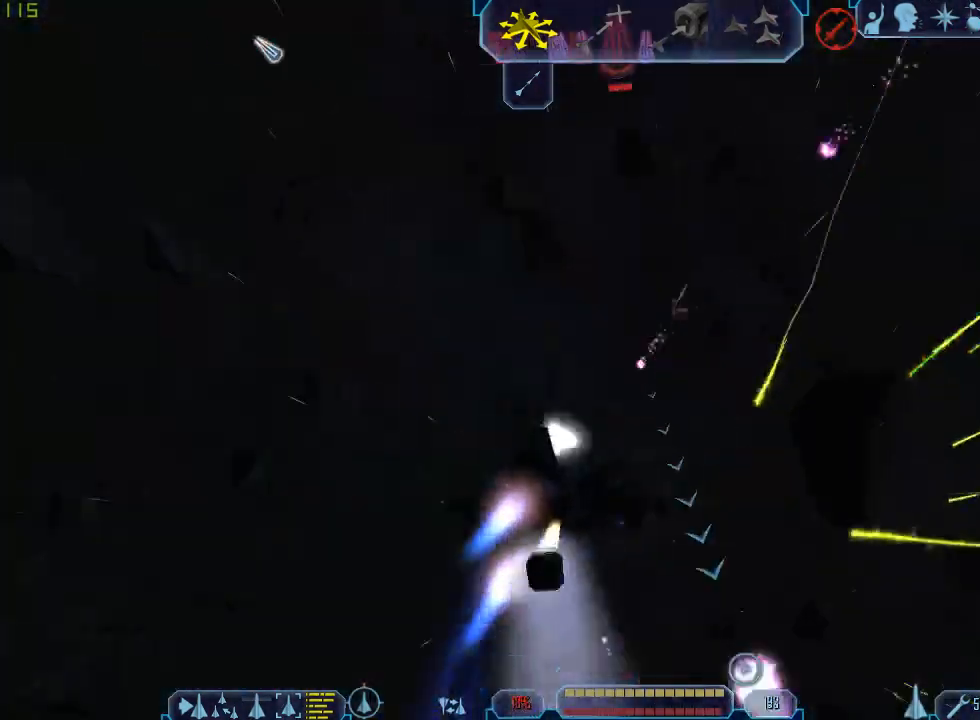
{"keys": ["d", "tab"], "mouse": [], "events": [[167, "d", "down"], [167, "q", "up"]]}
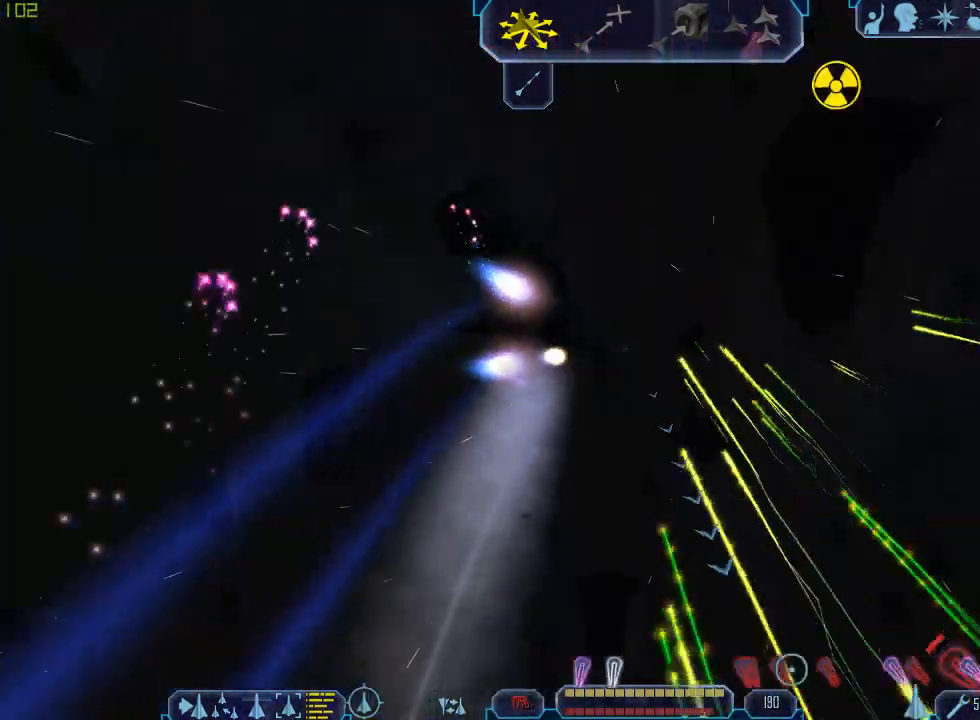
{"keys": ["d", "tab"], "mouse": [], "events": [[67, "z", "down"], [167, "d", "up"], [167, "tab", "up"], [167, "z", "up"], [300, "d", "down"], [300, "tab", "down"]]}
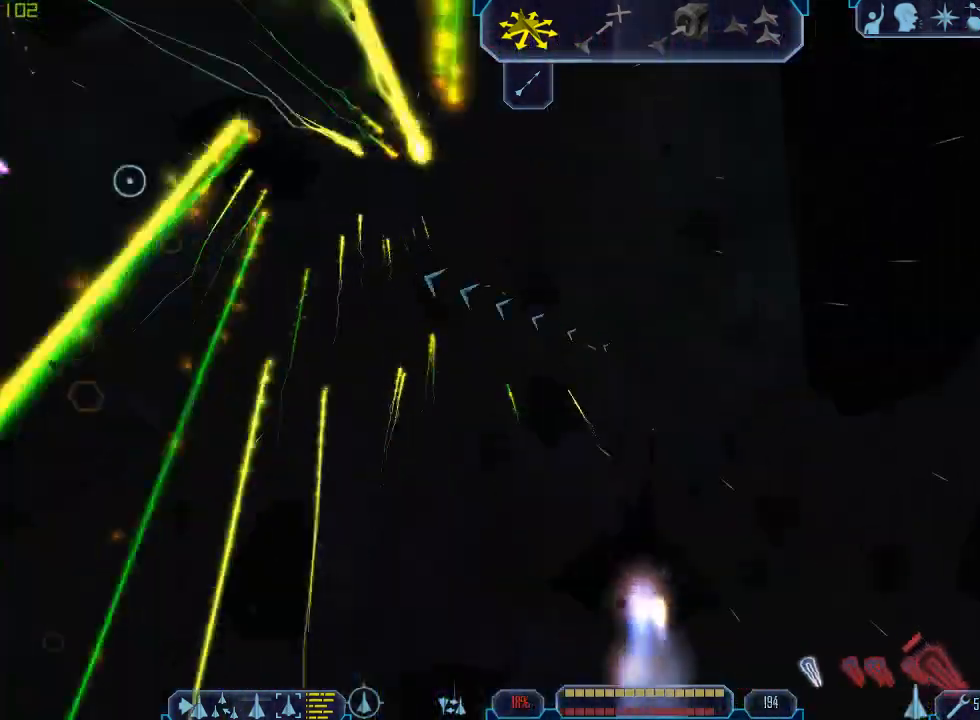
{"keys": ["a", "tab"], "mouse": [], "events": [[333, "d", "up"], [400, "a", "down"]]}
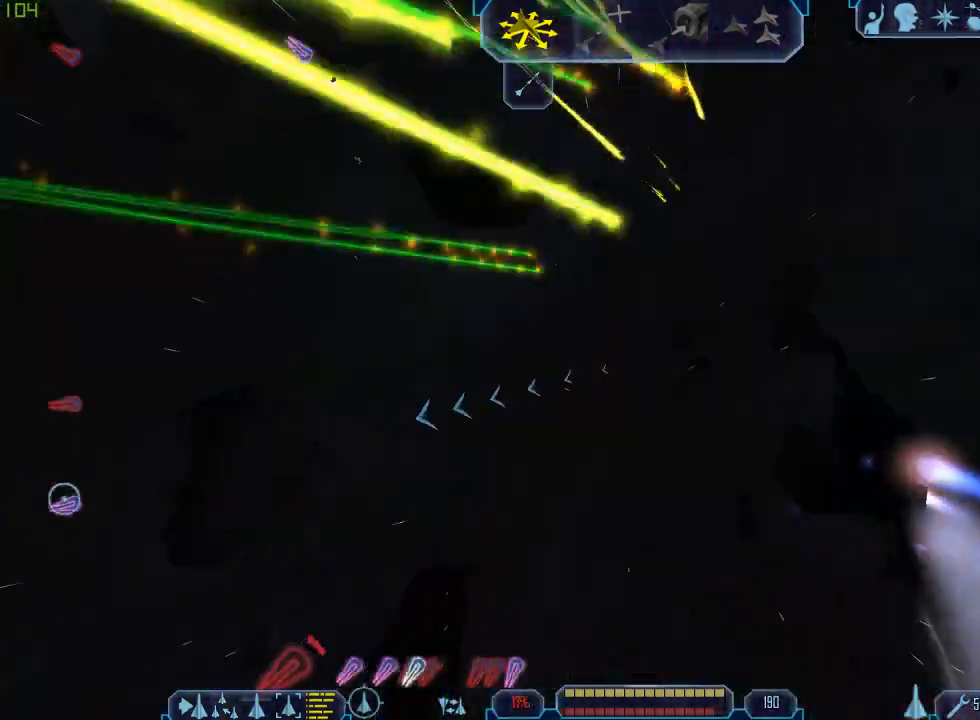
{"keys": ["a", "tab"], "mouse": [], "events": [[200, "z", "down"], [267, "a", "up"], [300, "tab", "up"], [333, "z", "up"], [467, "a", "down"], [467, "tab", "down"]]}